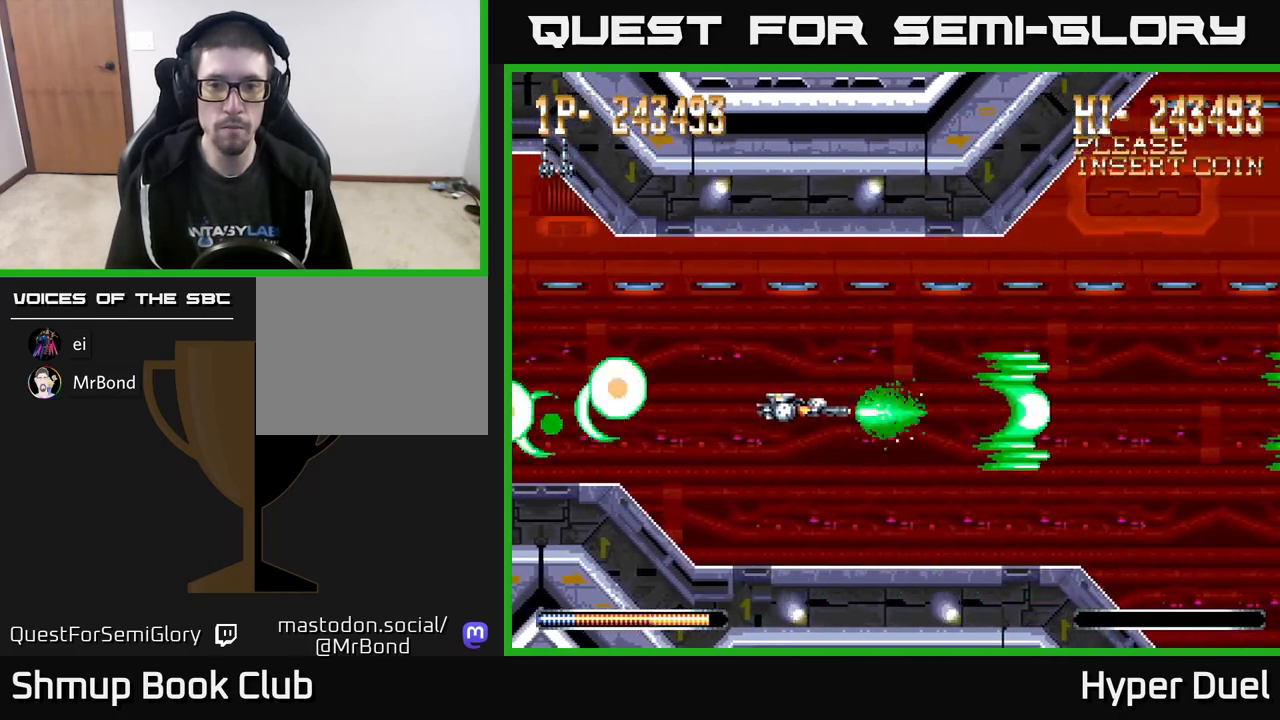
Gameplay with a controller (Xbox layout); each line is a JSON object with the inputs held at the frame after it. "events" lists button and stick changes between this image and that frame as [ms after this image, input, new state], when the widget could be followed in between. Not read: left_stick.
{"buttons": ["A"], "right_stick": "center", "events": []}
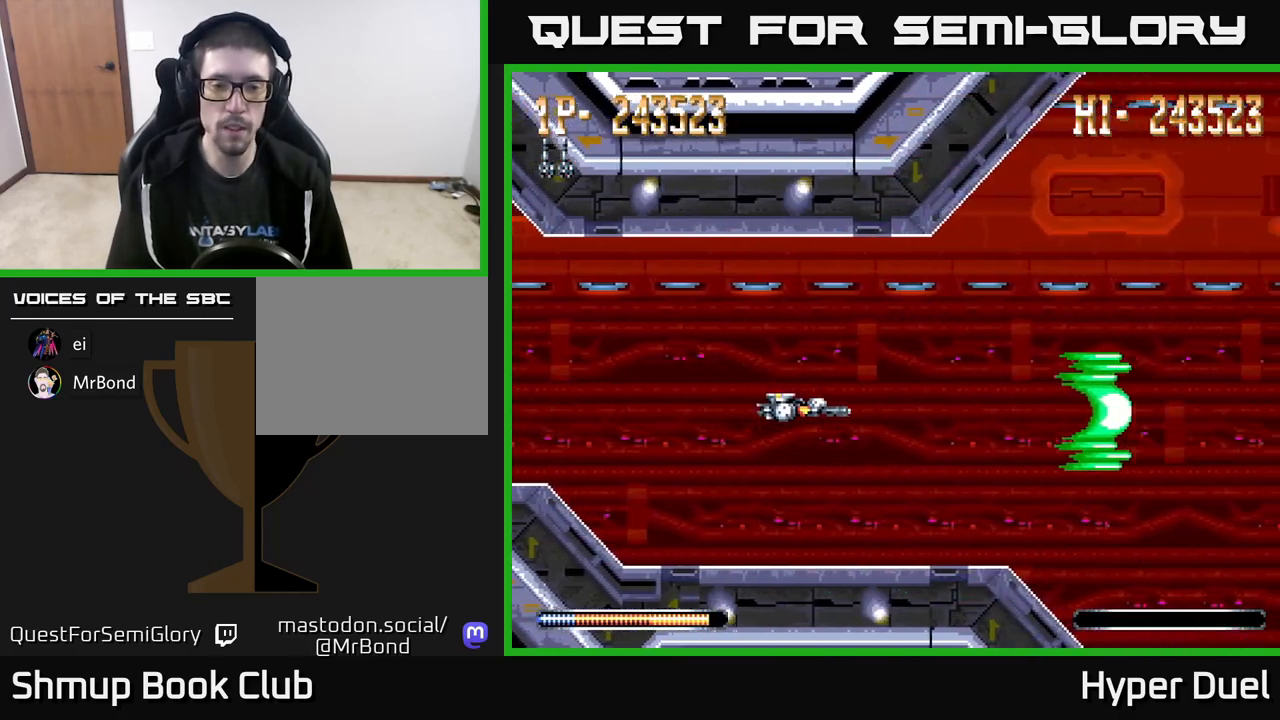
{"buttons": ["A"], "right_stick": "center", "events": []}
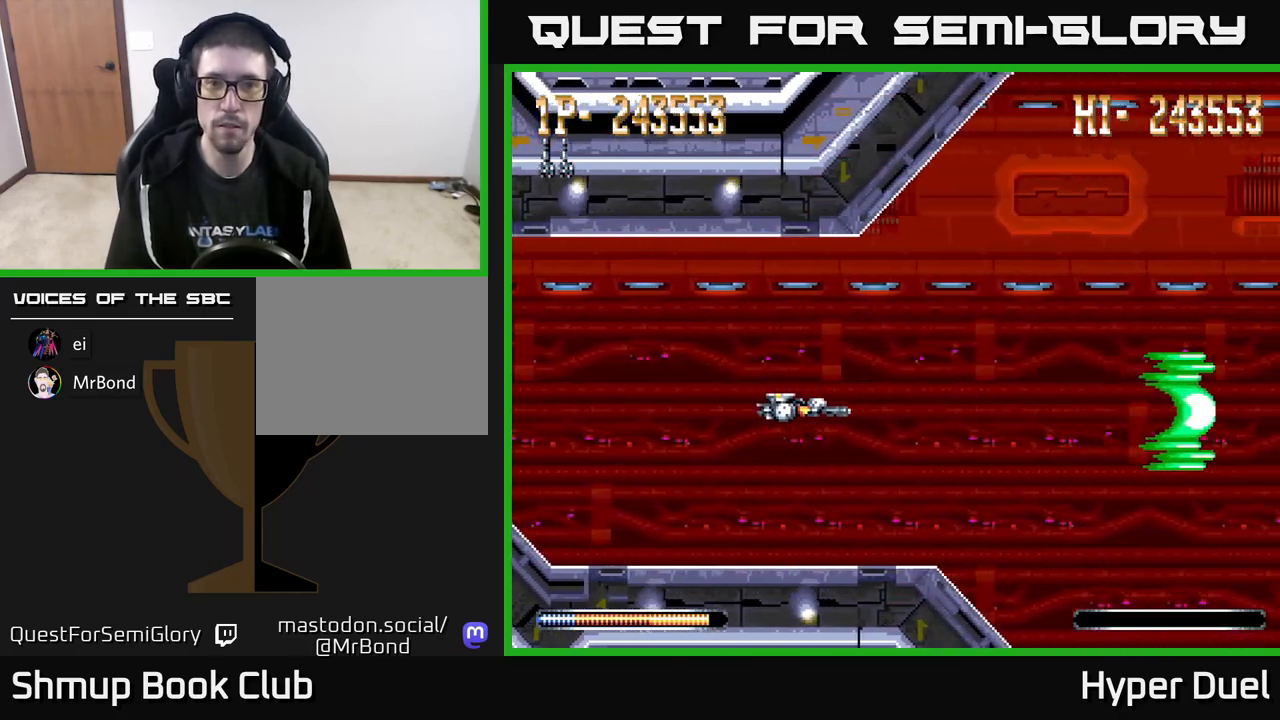
{"buttons": ["A"], "right_stick": "center", "events": []}
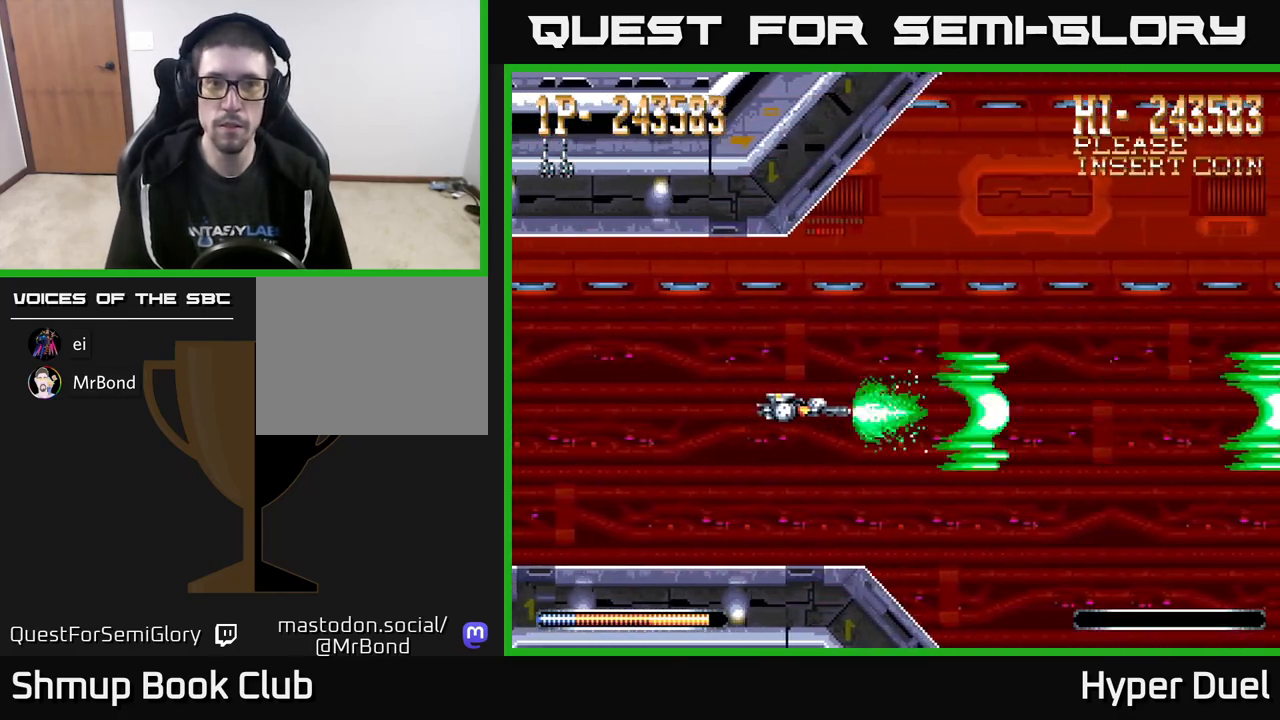
{"buttons": ["A"], "right_stick": "center", "events": []}
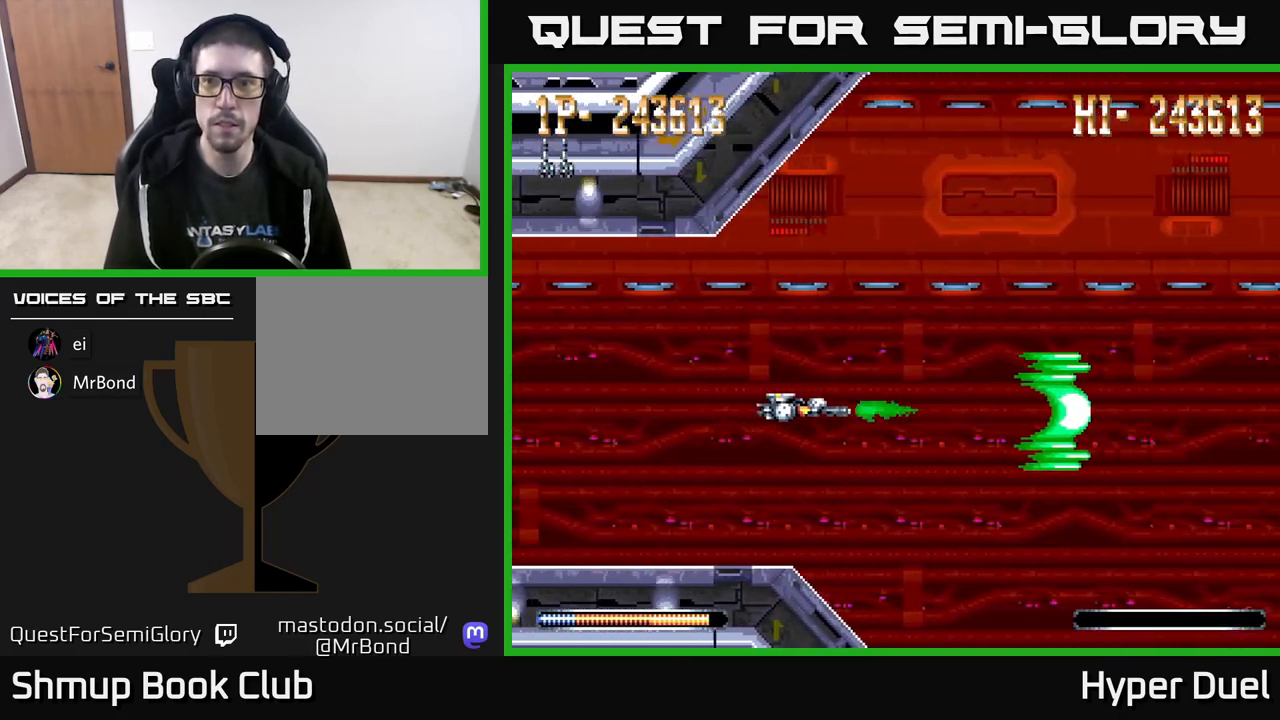
{"buttons": ["A"], "right_stick": "center", "events": []}
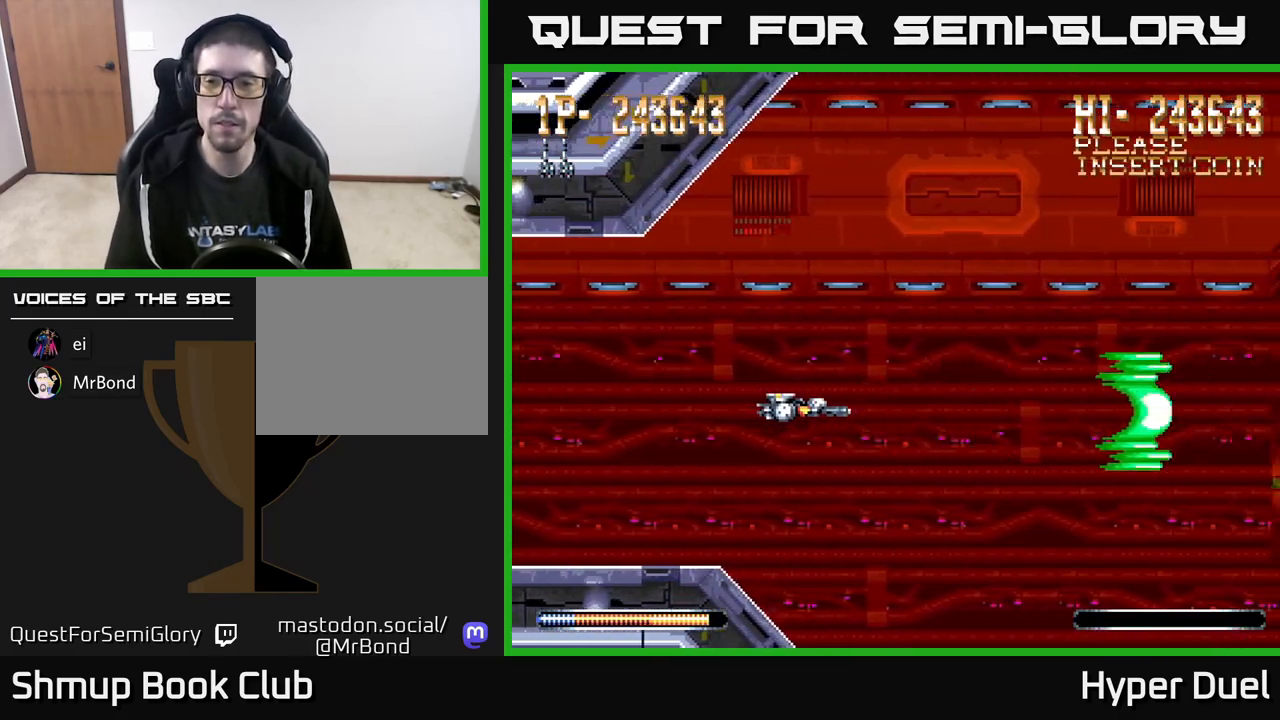
{"buttons": ["A"], "right_stick": "center", "events": []}
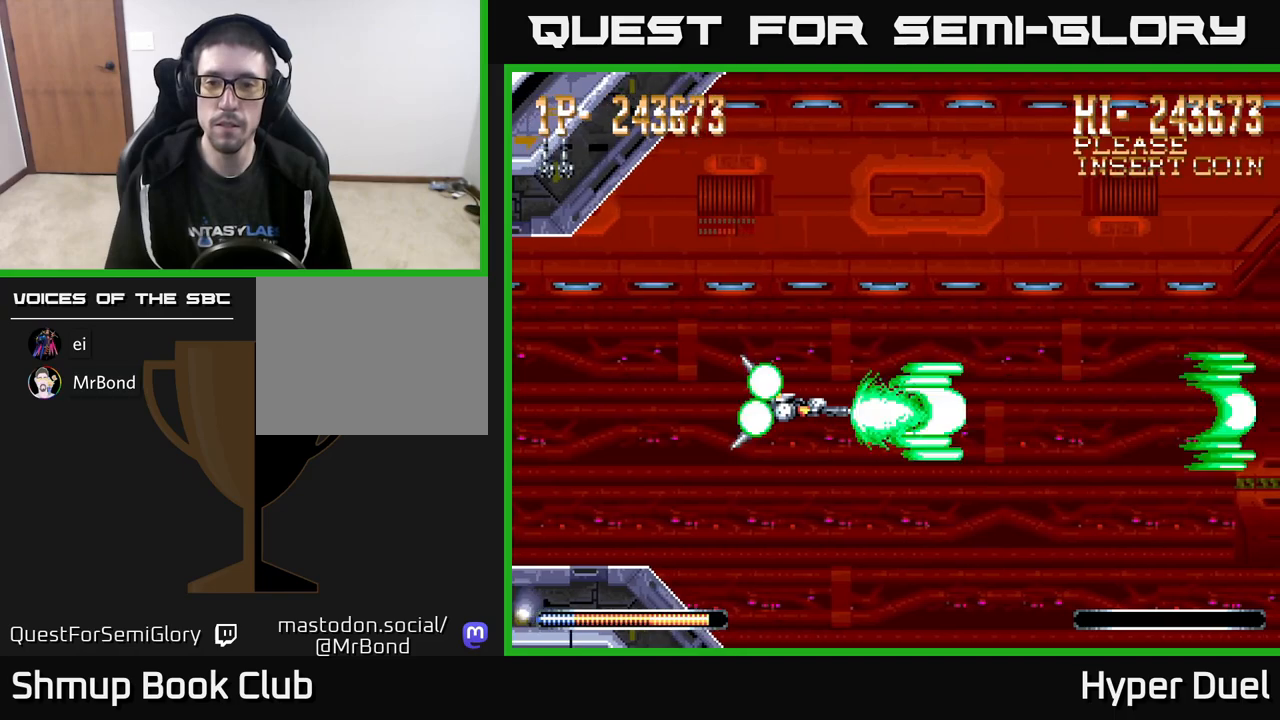
{"buttons": [], "right_stick": "center", "events": [[33, "A", "up"]]}
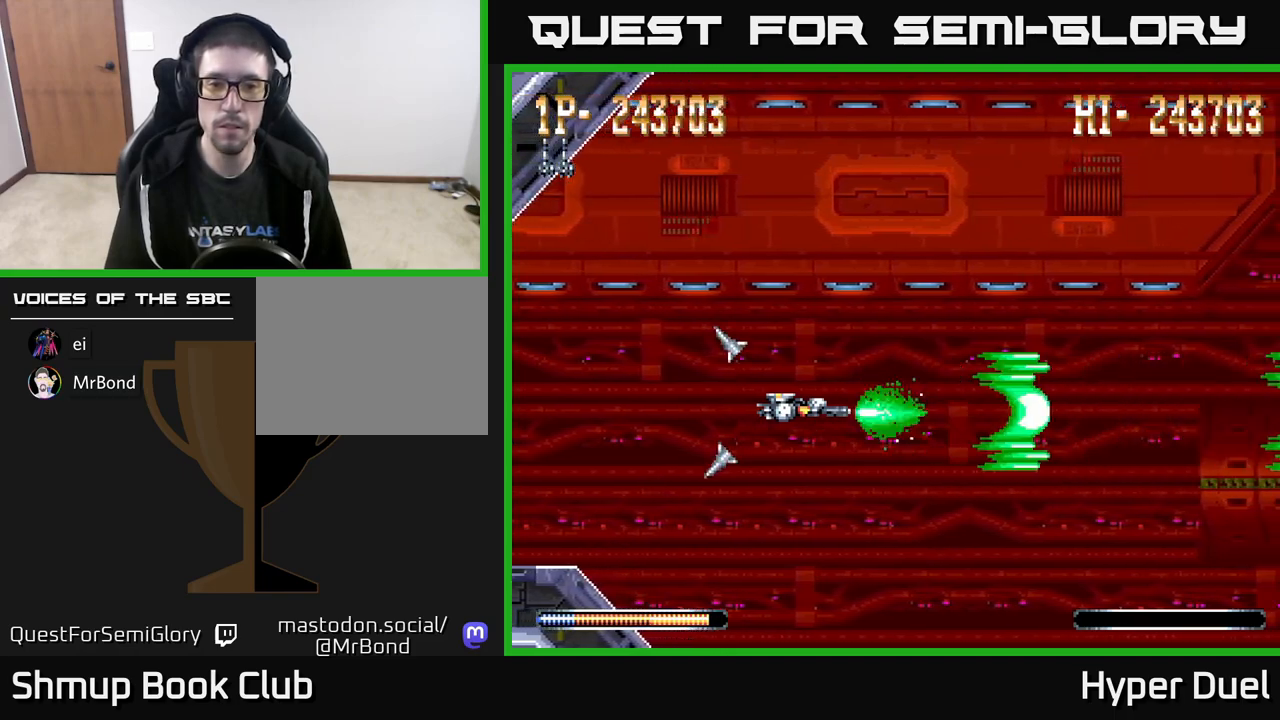
{"buttons": [], "right_stick": "center", "events": []}
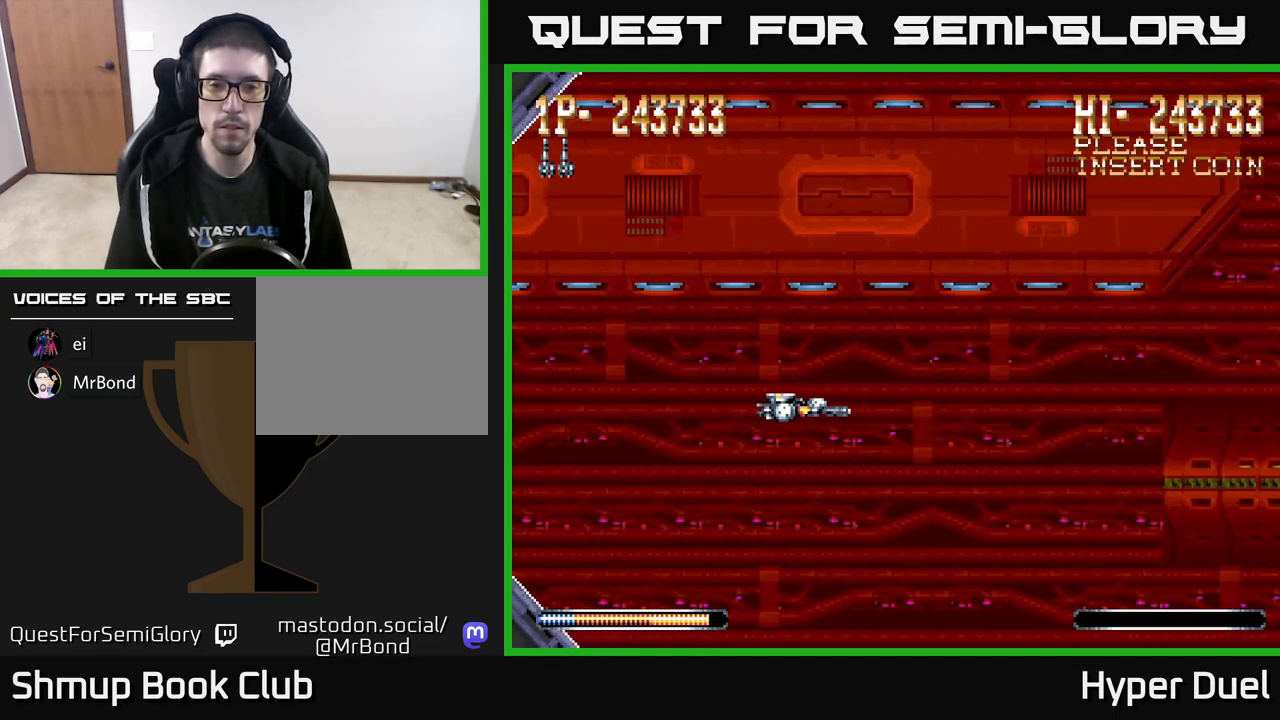
{"buttons": ["A"], "right_stick": "center", "events": [[367, "A", "down"]]}
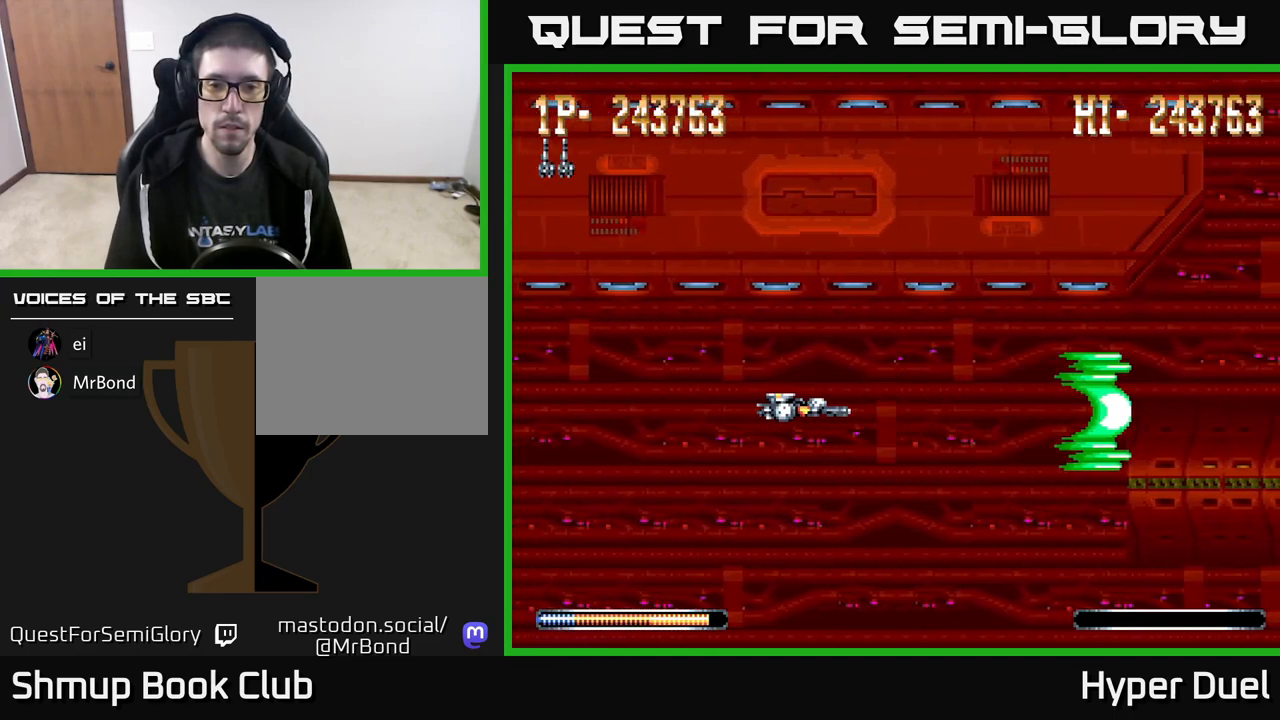
{"buttons": ["A"], "right_stick": "center", "events": []}
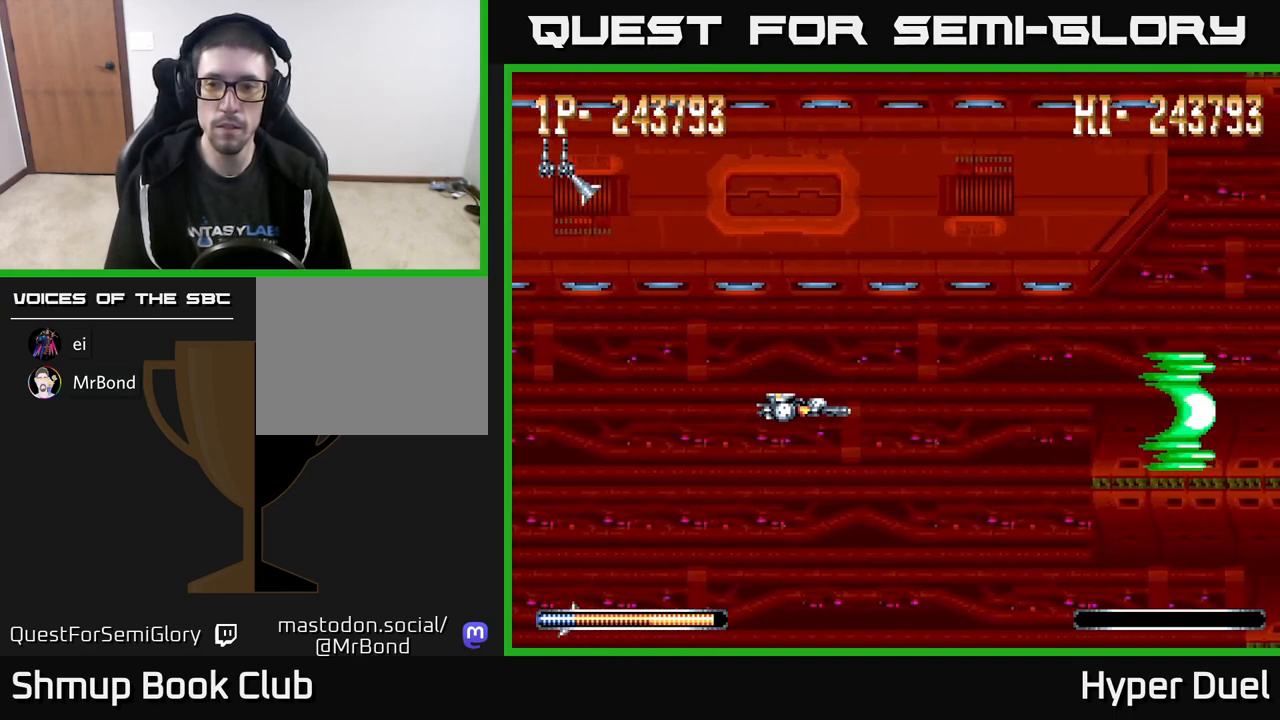
{"buttons": ["A"], "right_stick": "center", "events": []}
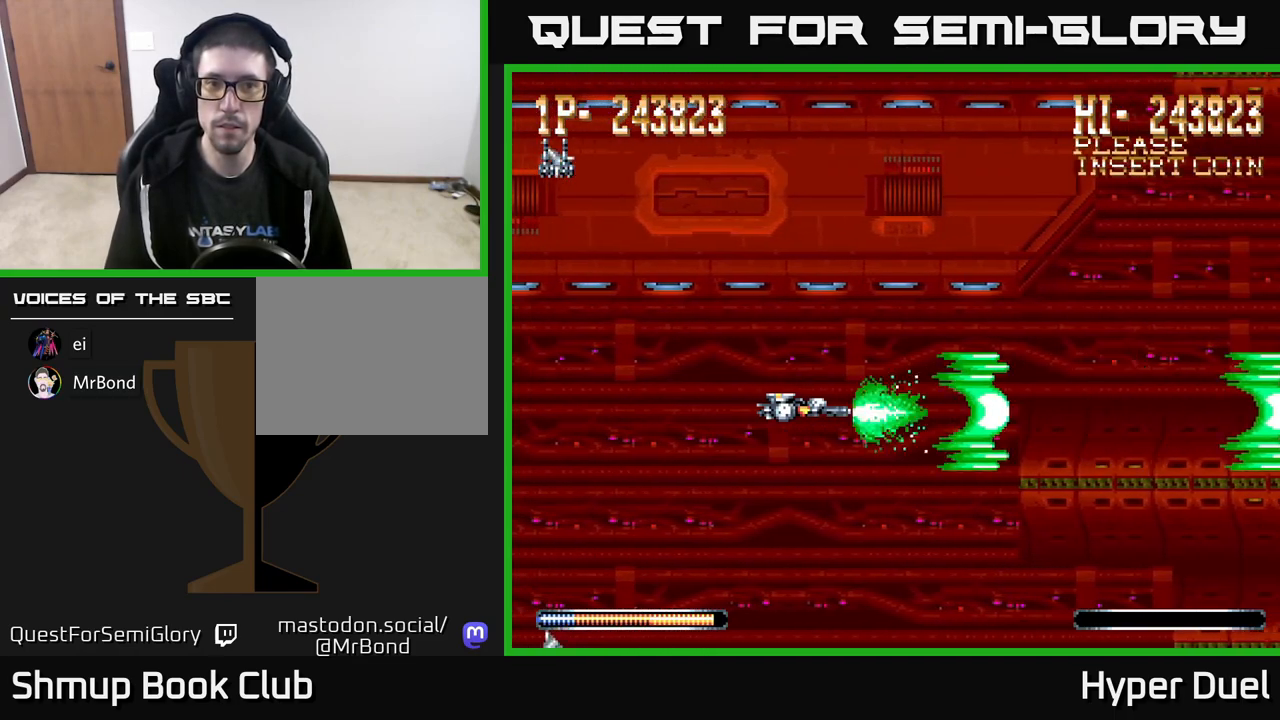
{"buttons": [], "right_stick": "center", "events": [[300, "A", "up"]]}
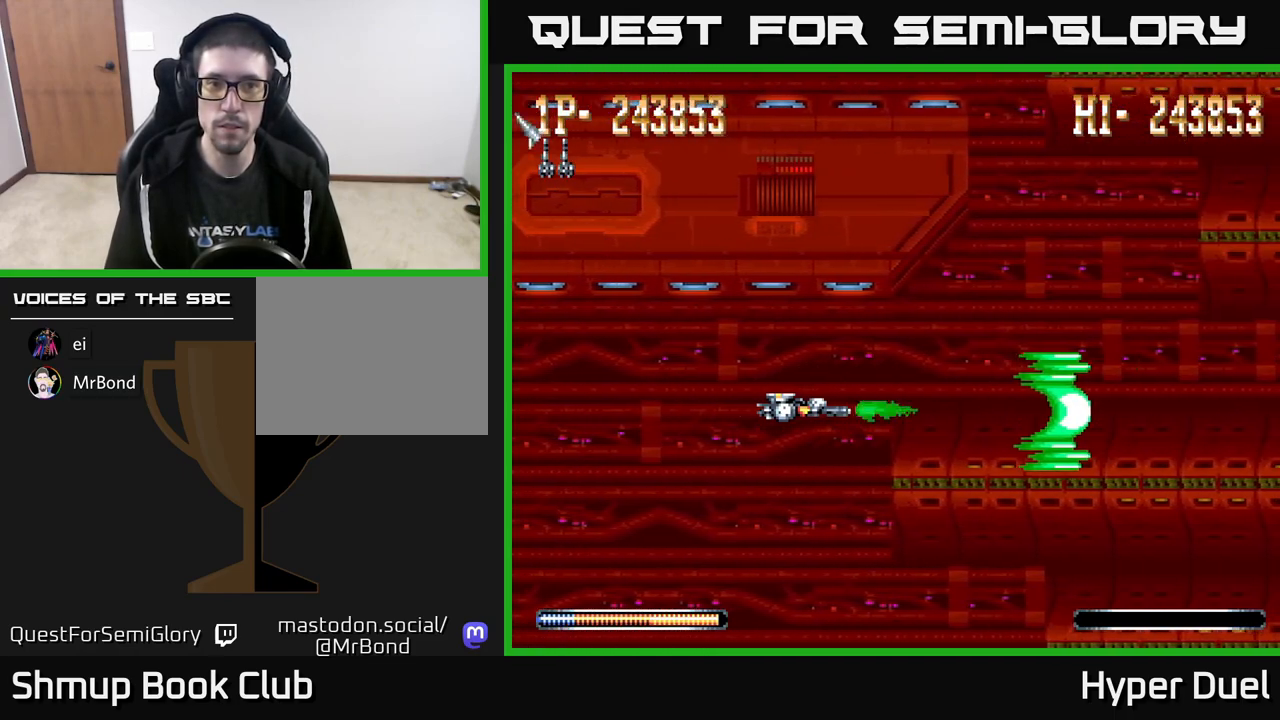
{"buttons": [], "right_stick": "center", "events": []}
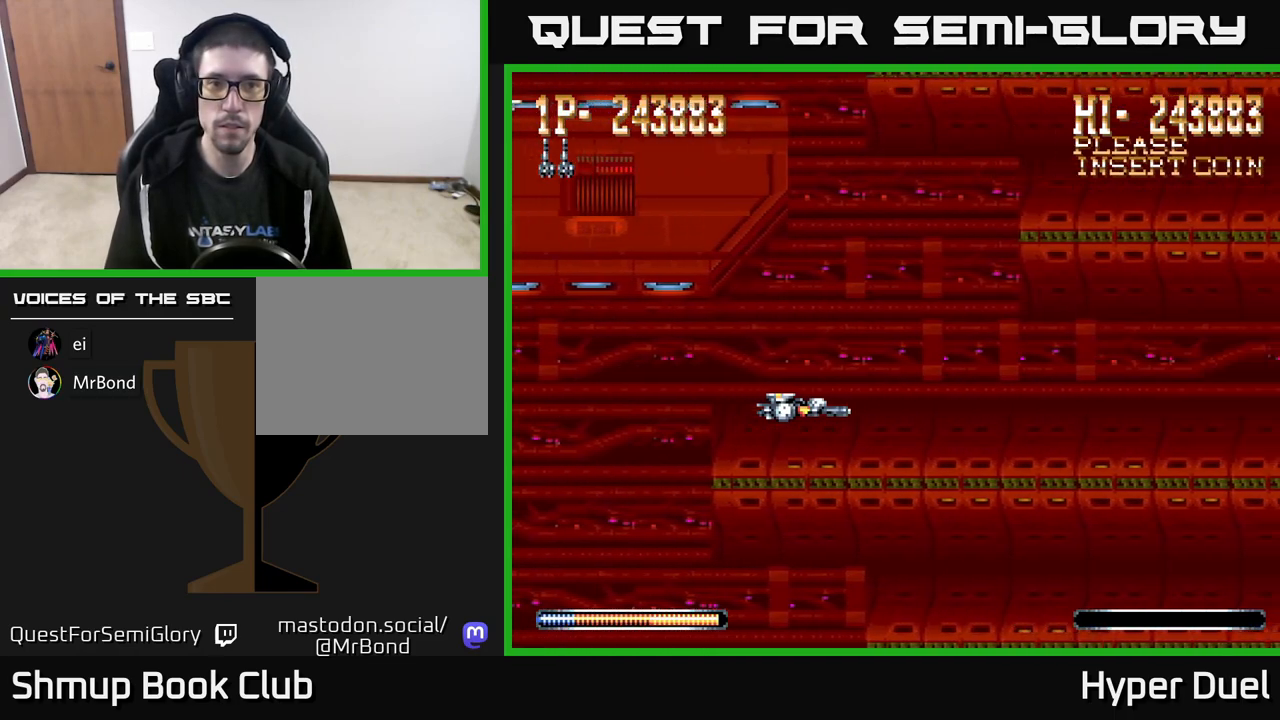
{"buttons": ["A"], "right_stick": "center", "events": [[467, "A", "down"]]}
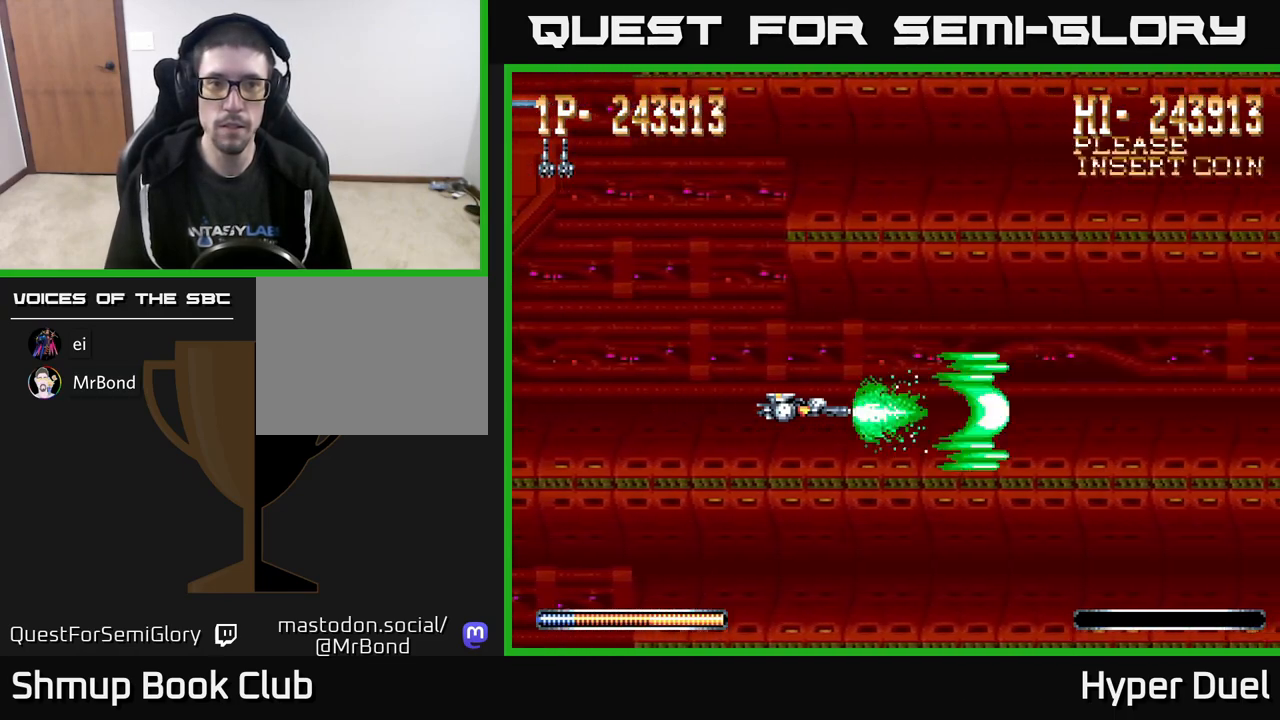
{"buttons": ["A"], "right_stick": "center", "events": []}
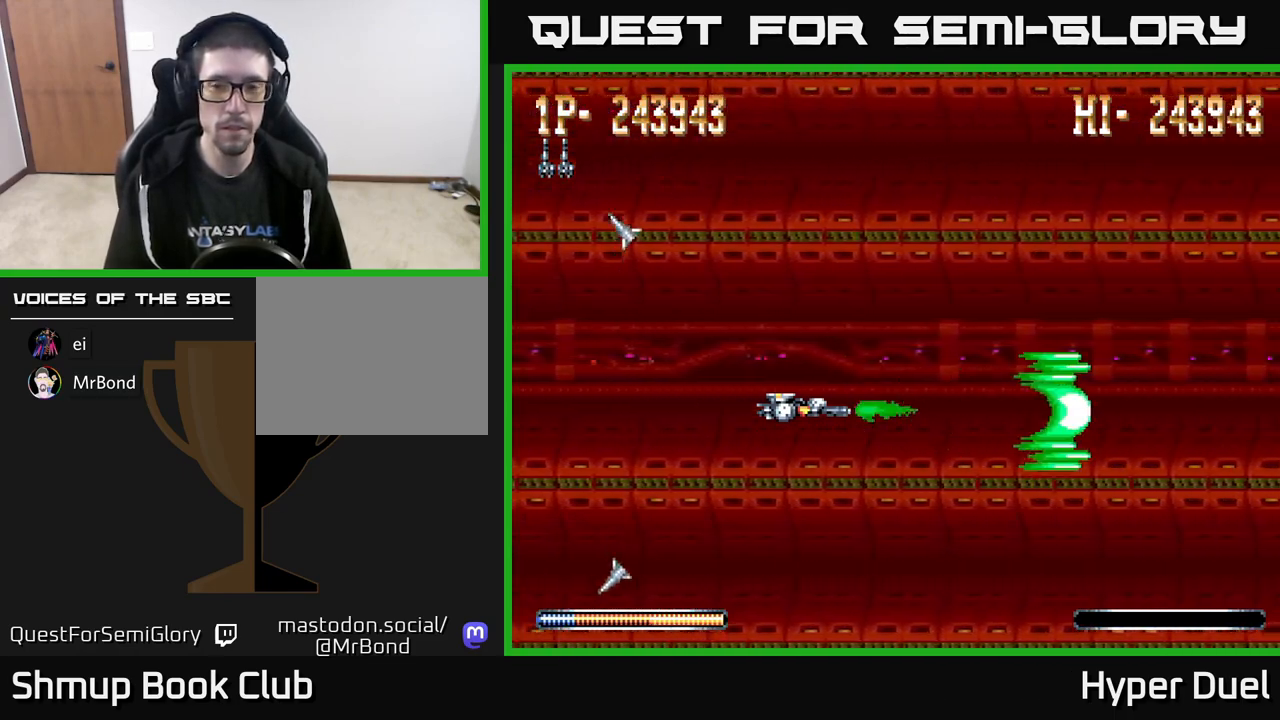
{"buttons": ["A"], "right_stick": "center", "events": []}
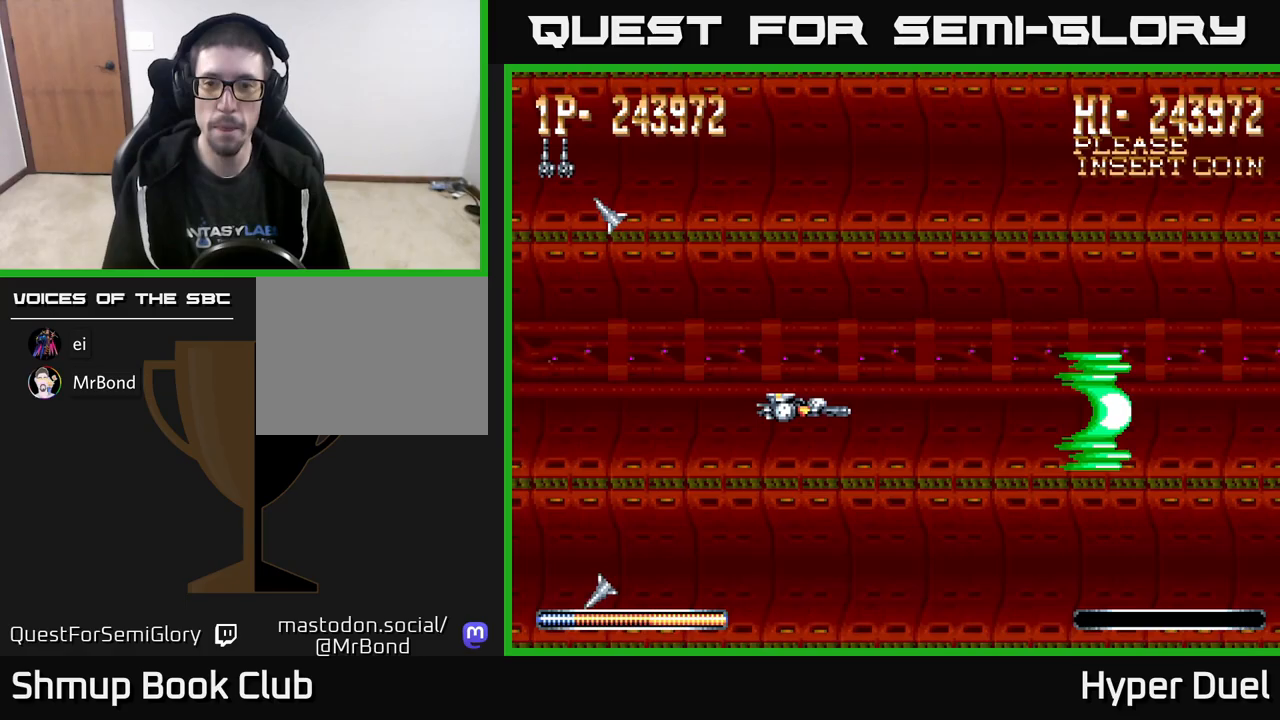
{"buttons": ["A"], "right_stick": "center", "events": []}
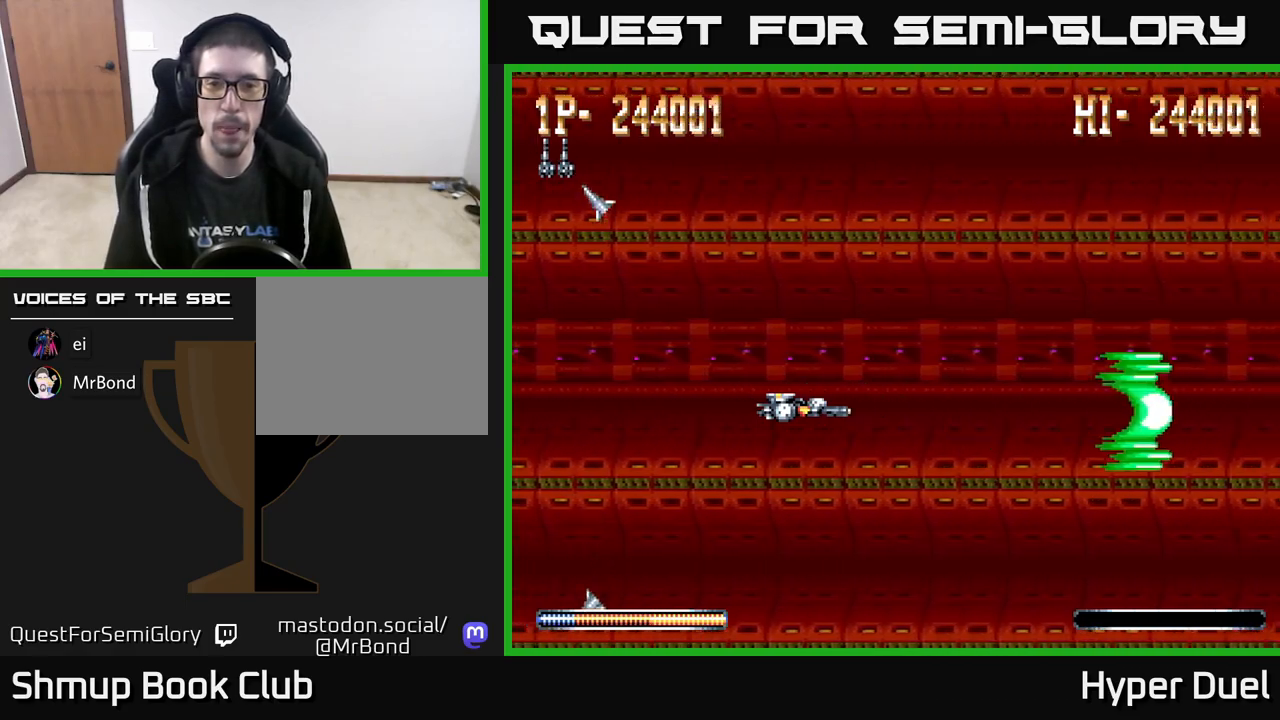
{"buttons": ["A"], "right_stick": "center", "events": []}
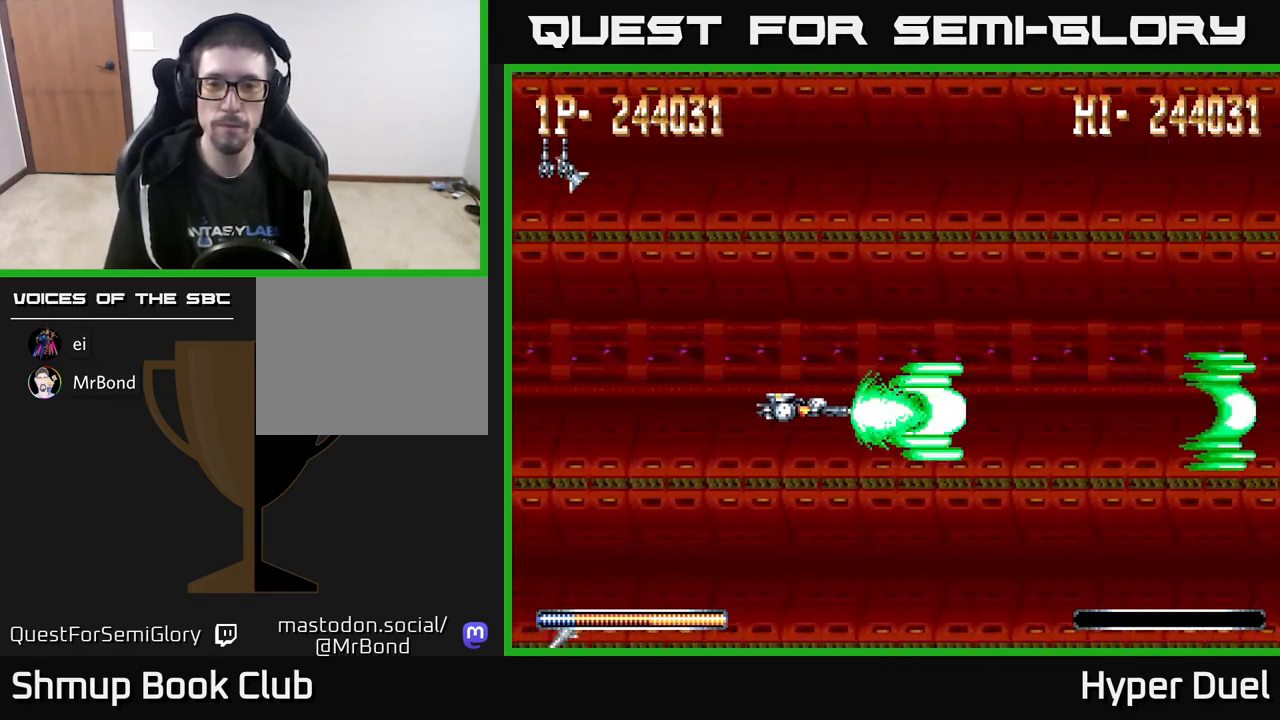
{"buttons": ["A"], "right_stick": "center", "events": []}
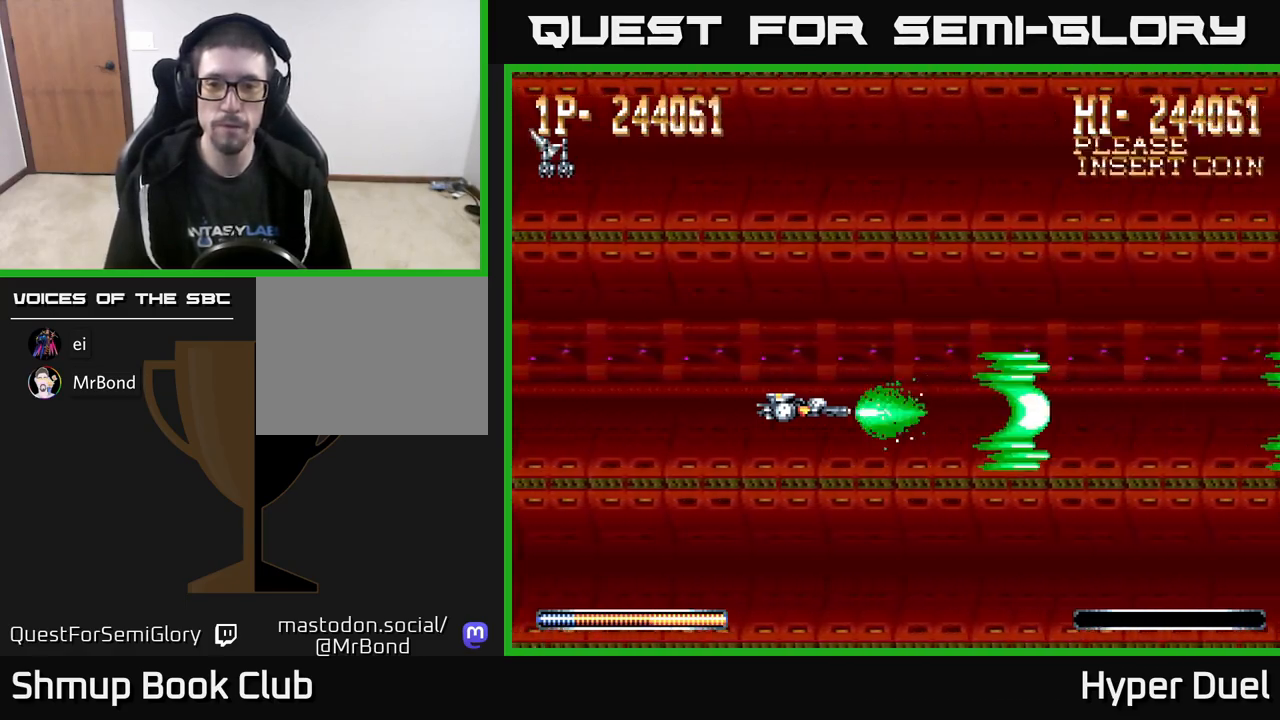
{"buttons": ["A"], "right_stick": "center", "events": []}
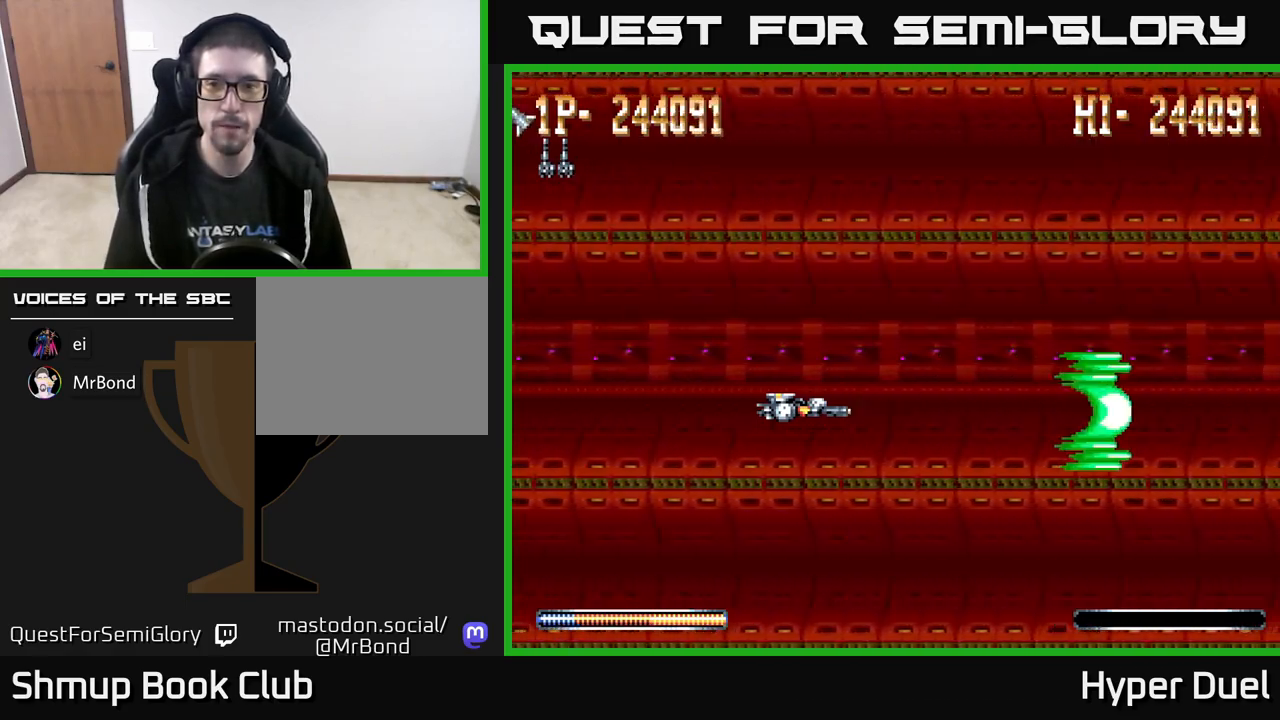
{"buttons": ["A"], "right_stick": "center", "events": []}
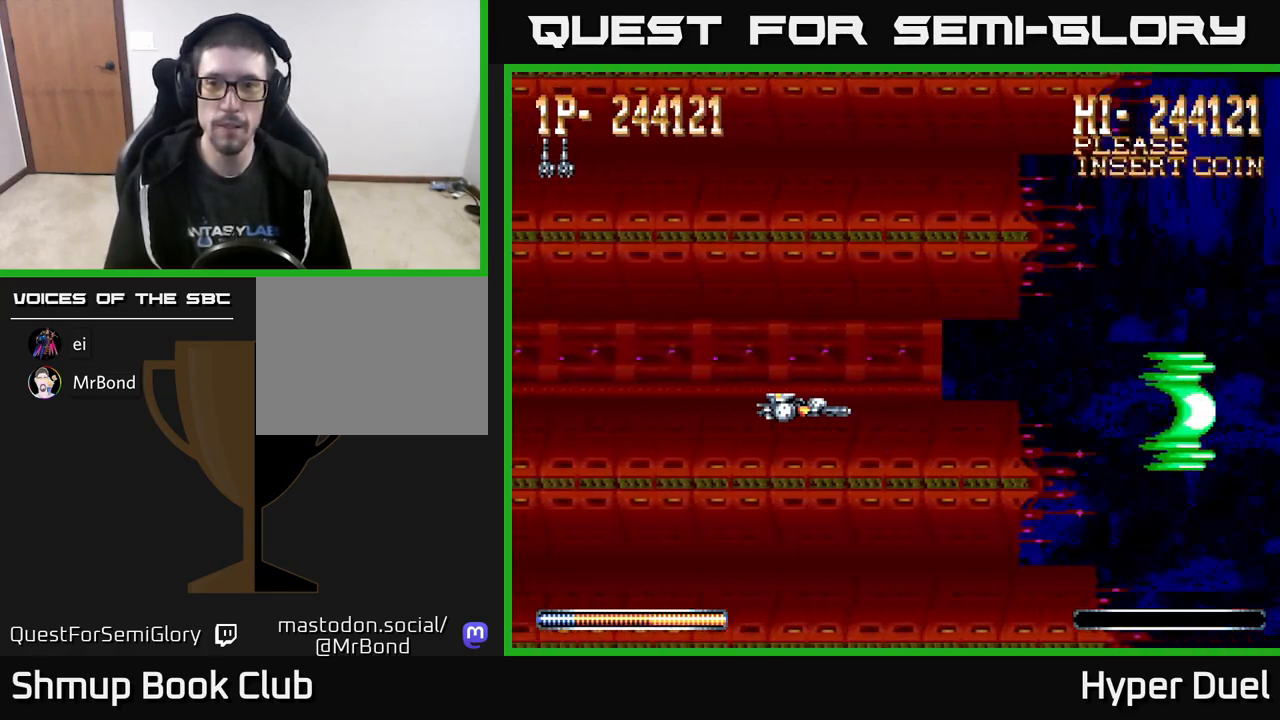
{"buttons": ["A"], "right_stick": "center", "events": []}
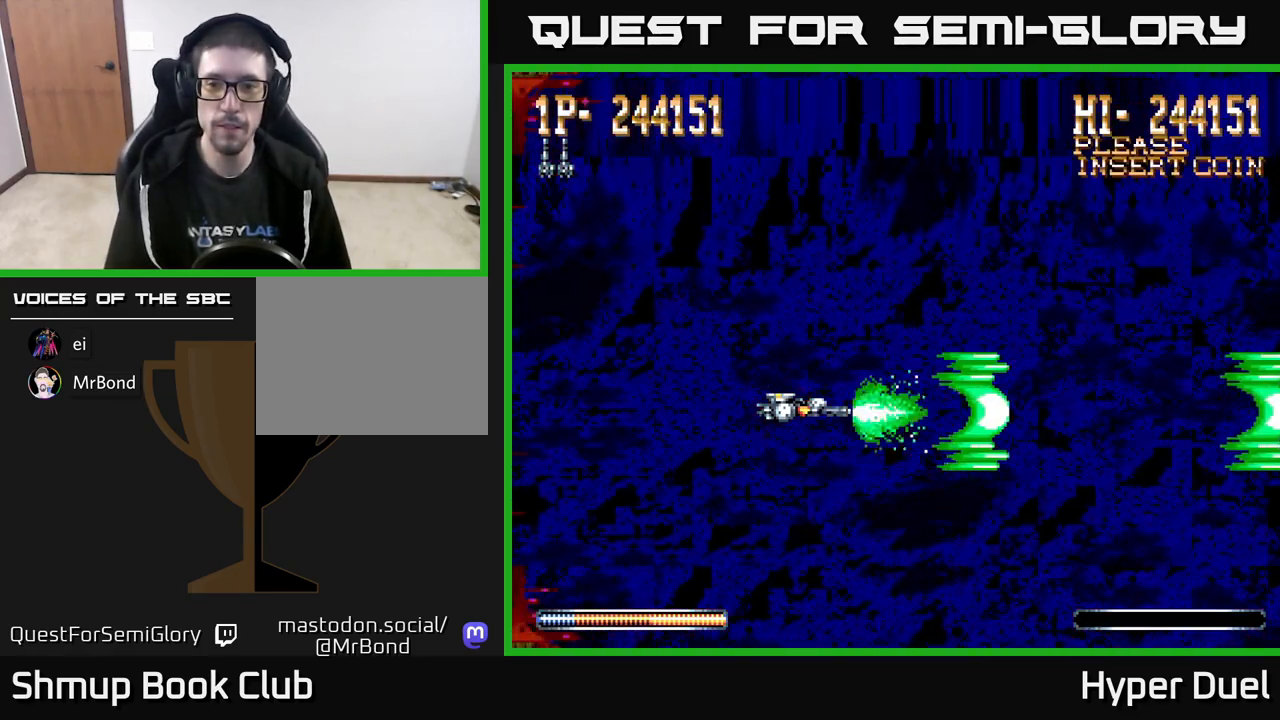
{"buttons": ["A"], "right_stick": "center", "events": []}
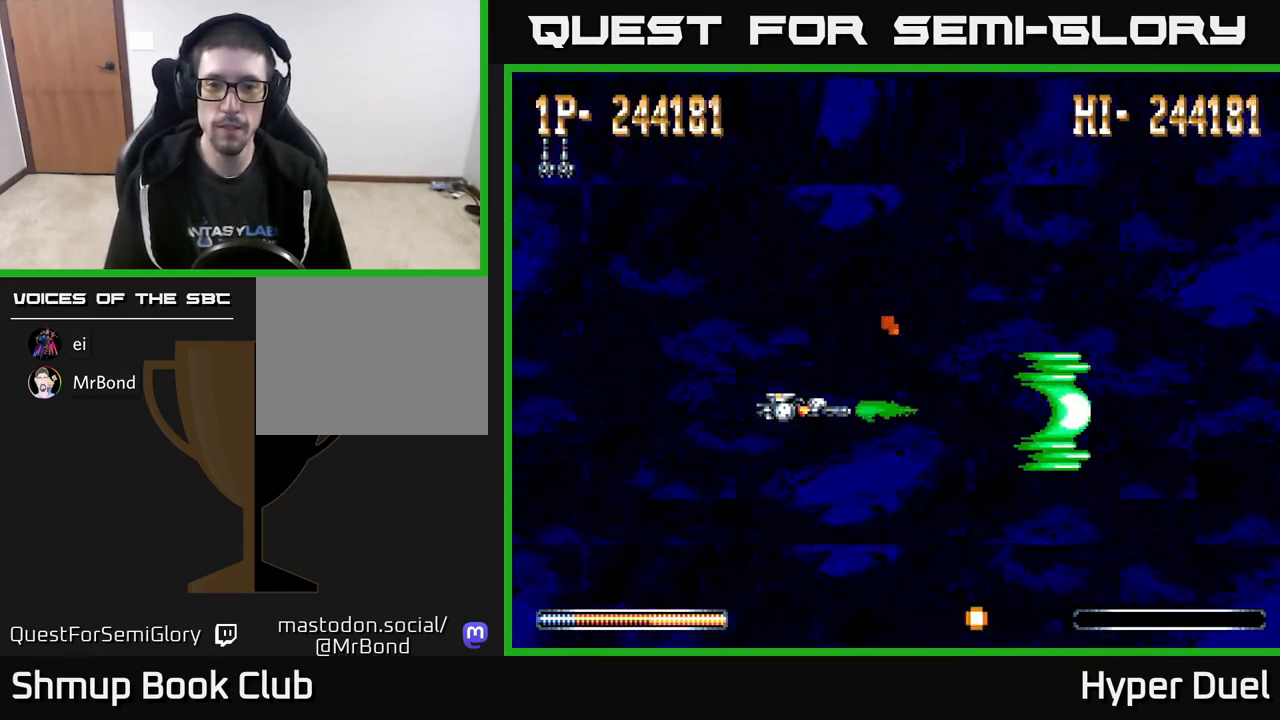
{"buttons": ["A", "DPAD_LEFT"], "right_stick": "center", "events": [[300, "DPAD_LEFT", "down"]]}
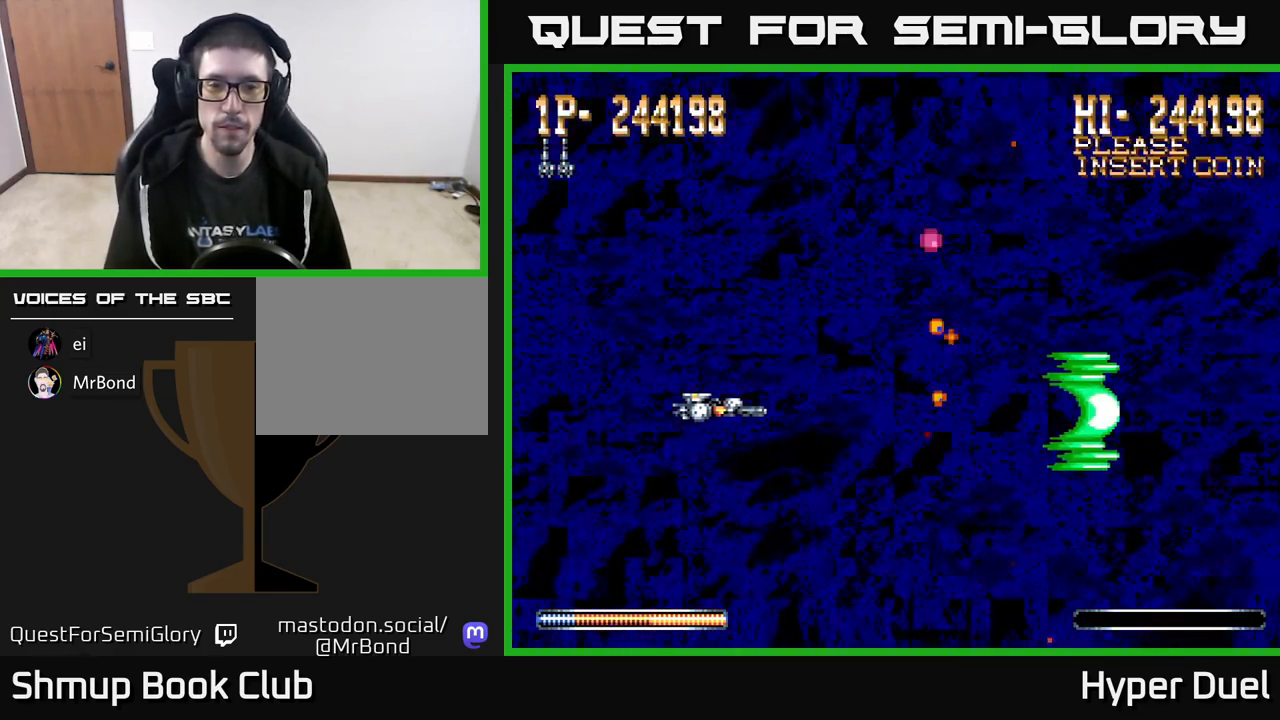
{"buttons": ["A"], "right_stick": "center", "events": [[367, "DPAD_LEFT", "up"]]}
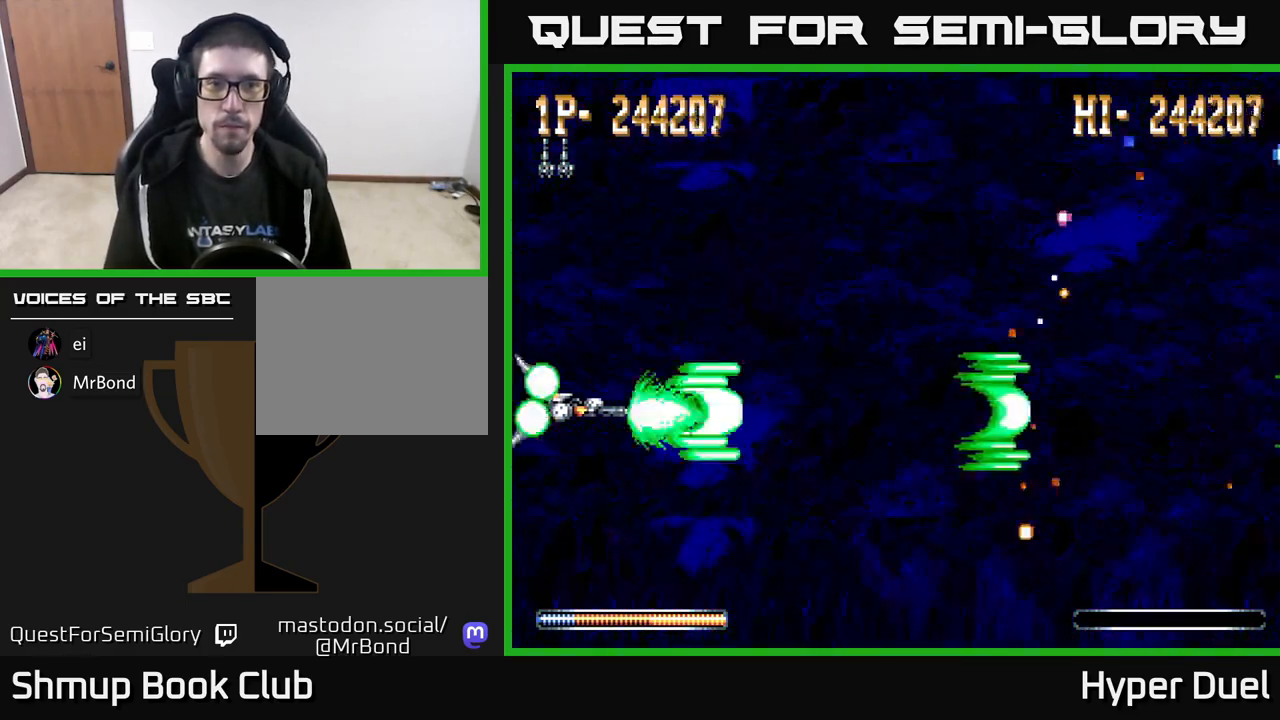
{"buttons": ["A"], "right_stick": "center", "events": []}
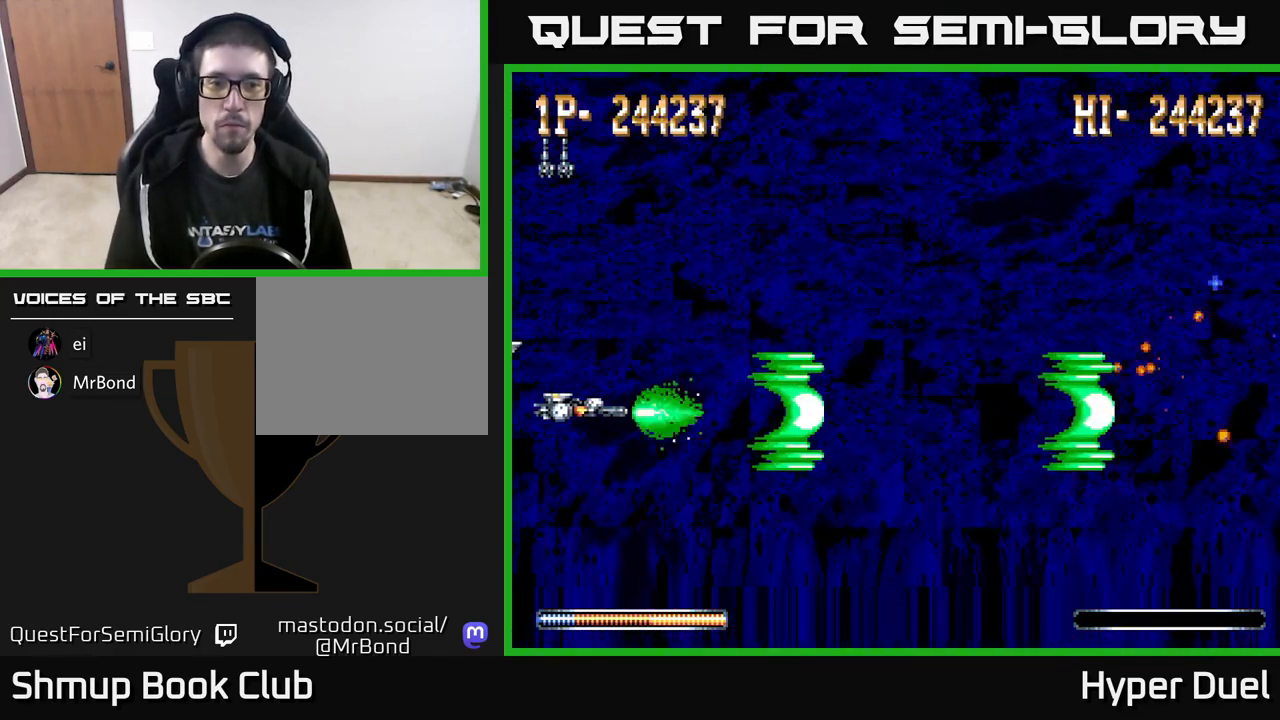
{"buttons": ["A"], "right_stick": "center", "events": []}
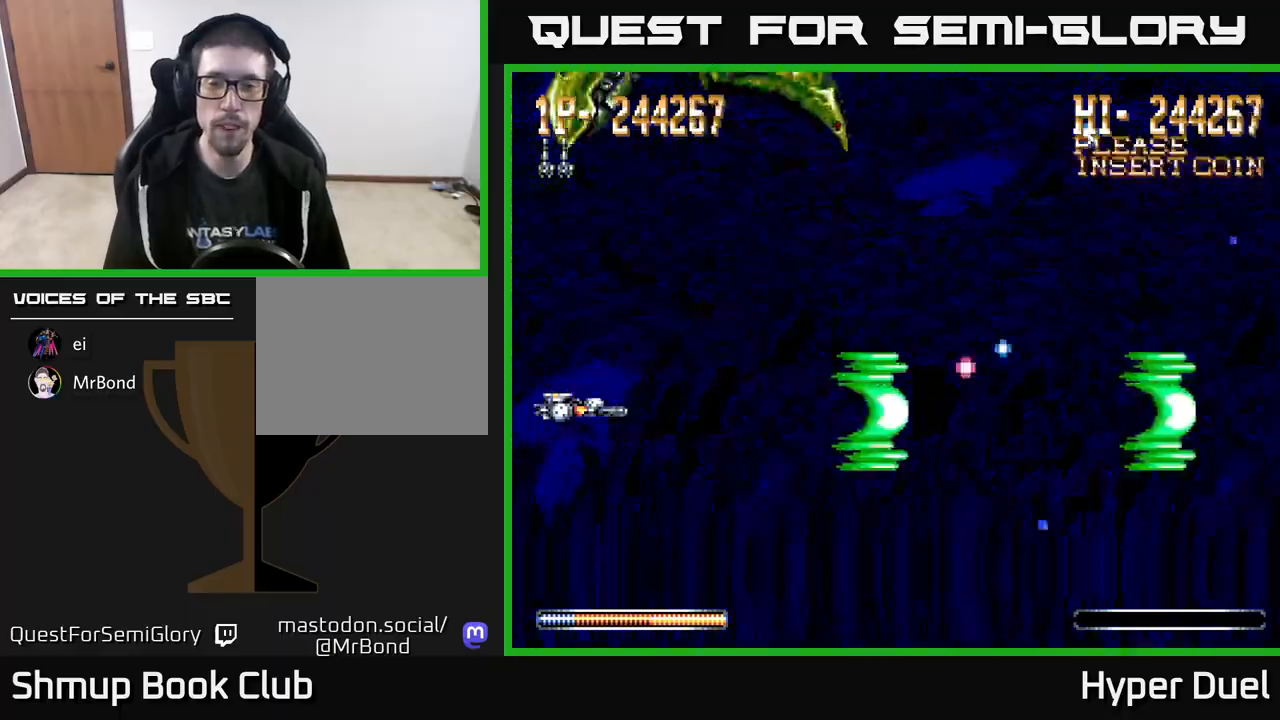
{"buttons": ["A"], "right_stick": "center", "events": []}
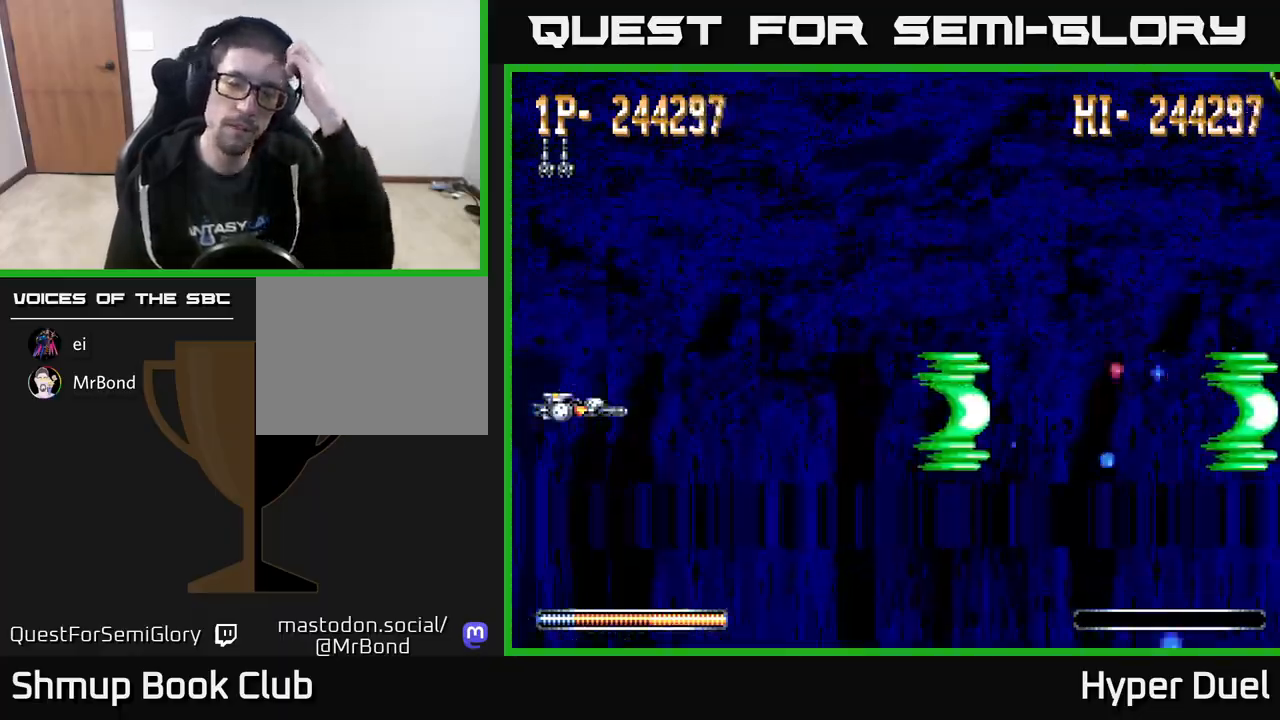
{"buttons": ["A"], "right_stick": "center", "events": []}